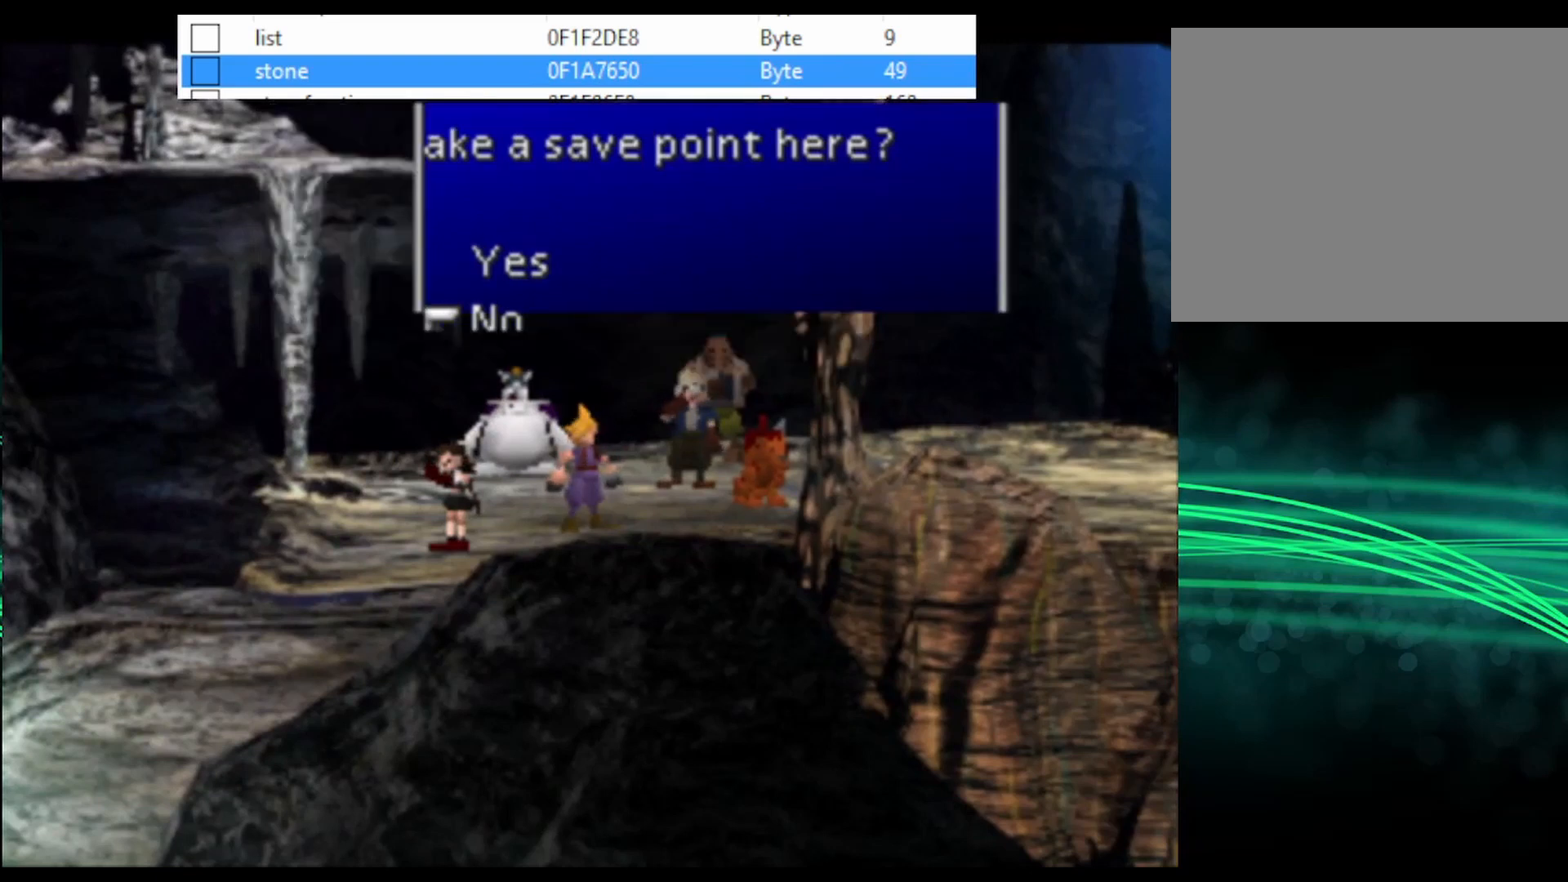
Gameplay with a controller (PlayStation layout); each line is a JSON object with the inputs held at the frame after it. "events" lists button and stick changes between this image and that frame as [ms after this image, input, new state], when the widget could be followed in between. Not read: left_stick right_stick.
{"buttons": ["CIRCLE"], "events": [[467, "CIRCLE", "down"]]}
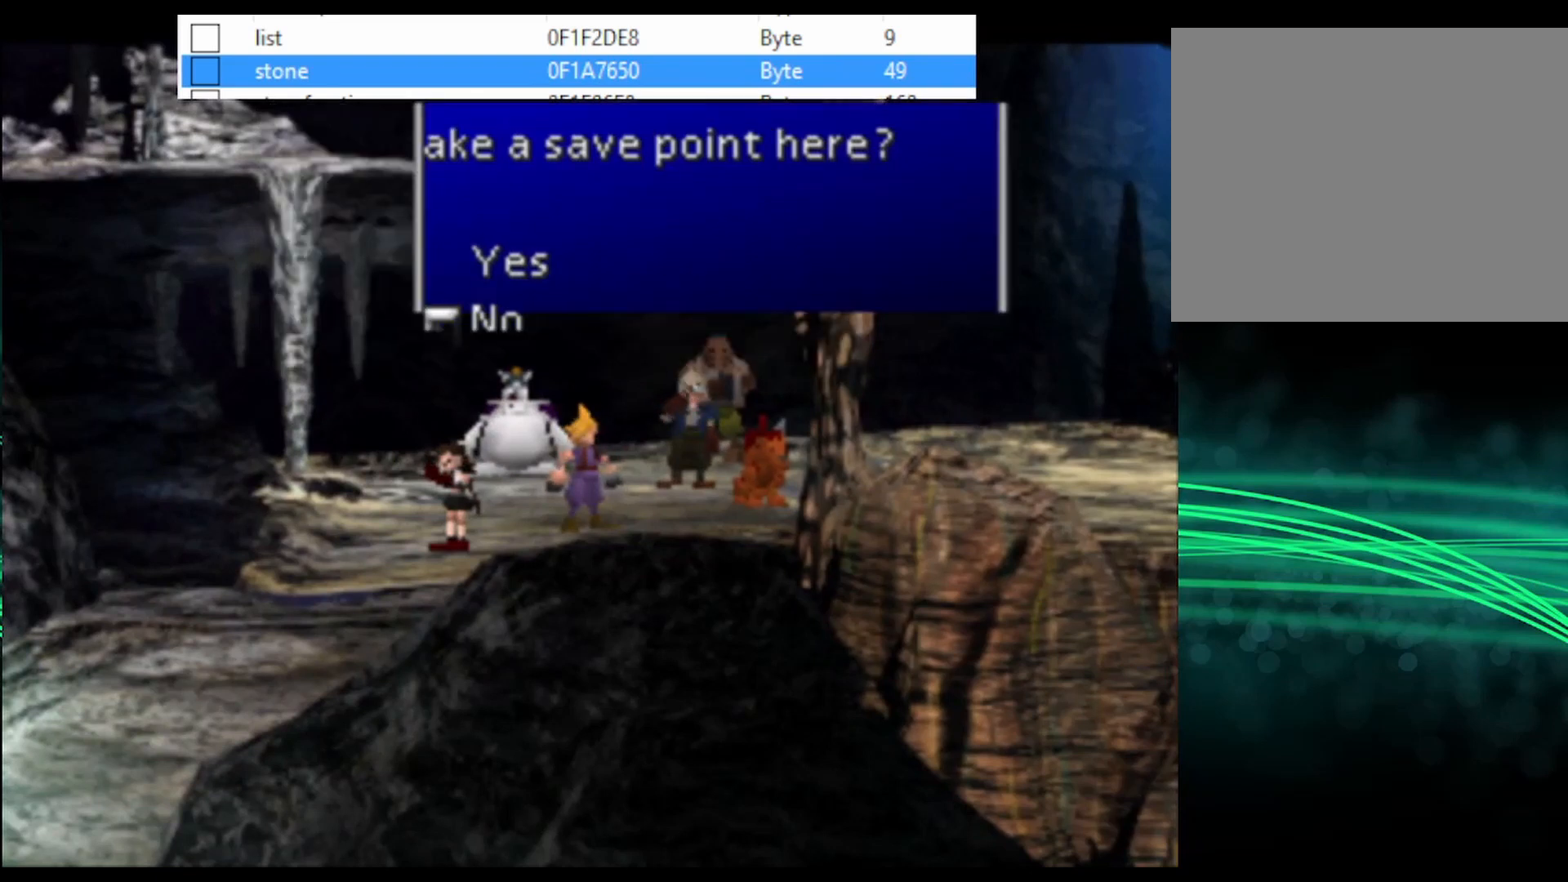
{"buttons": ["CROSS", "DPAD_UP", "DPAD_LEFT"], "events": [[67, "CIRCLE", "up"], [233, "CROSS", "down"], [433, "DPAD_LEFT", "down"], [433, "DPAD_UP", "down"]]}
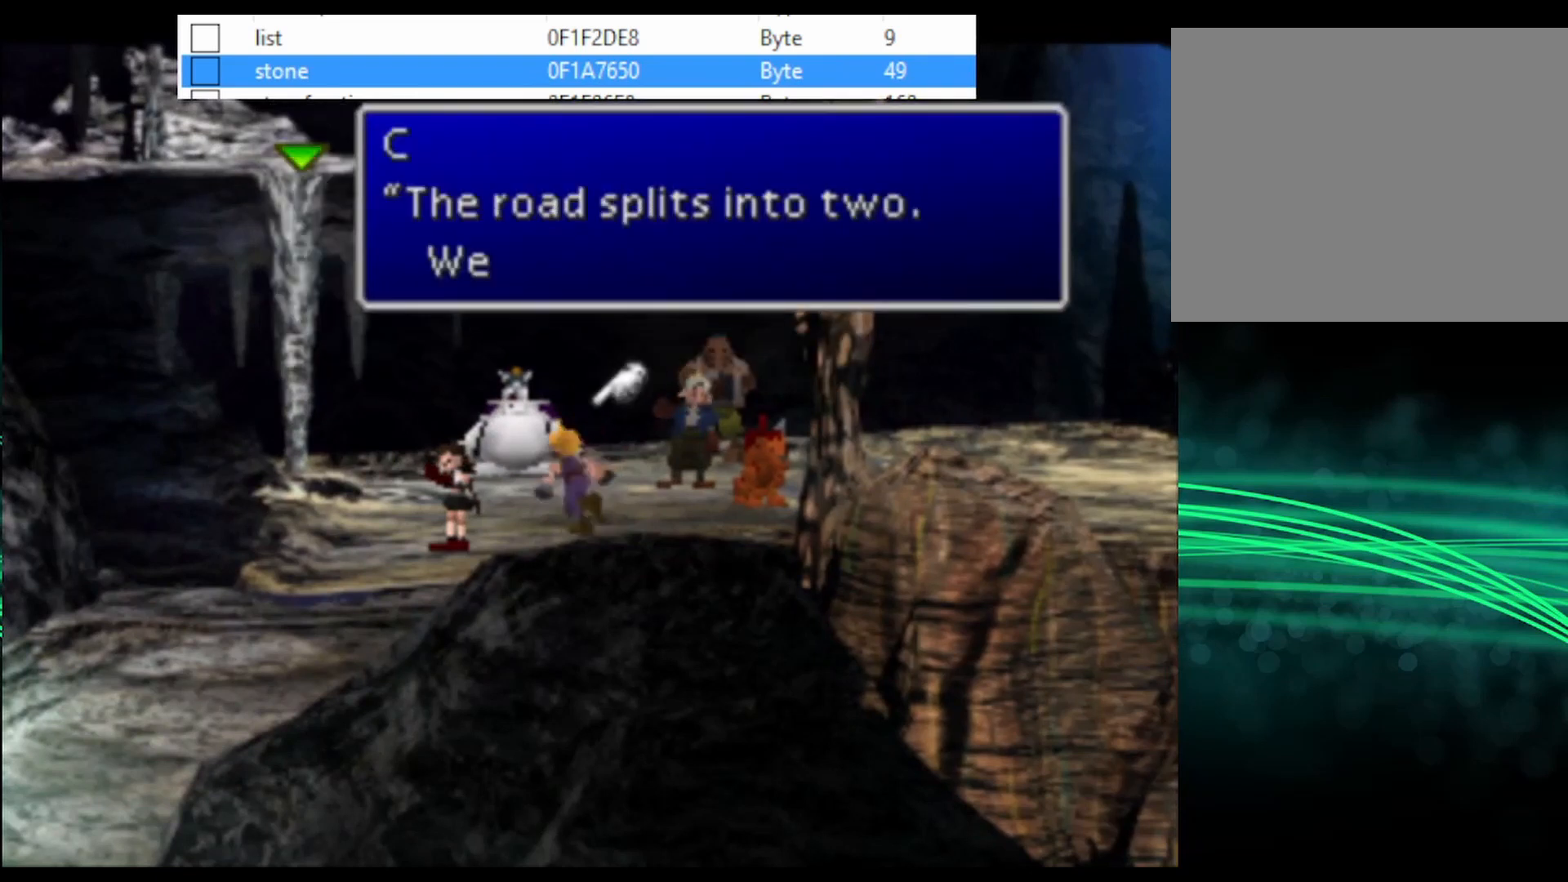
{"buttons": ["CROSS", "DPAD_DOWN", "DPAD_LEFT"], "events": [[233, "DPAD_UP", "up"], [433, "DPAD_DOWN", "down"]]}
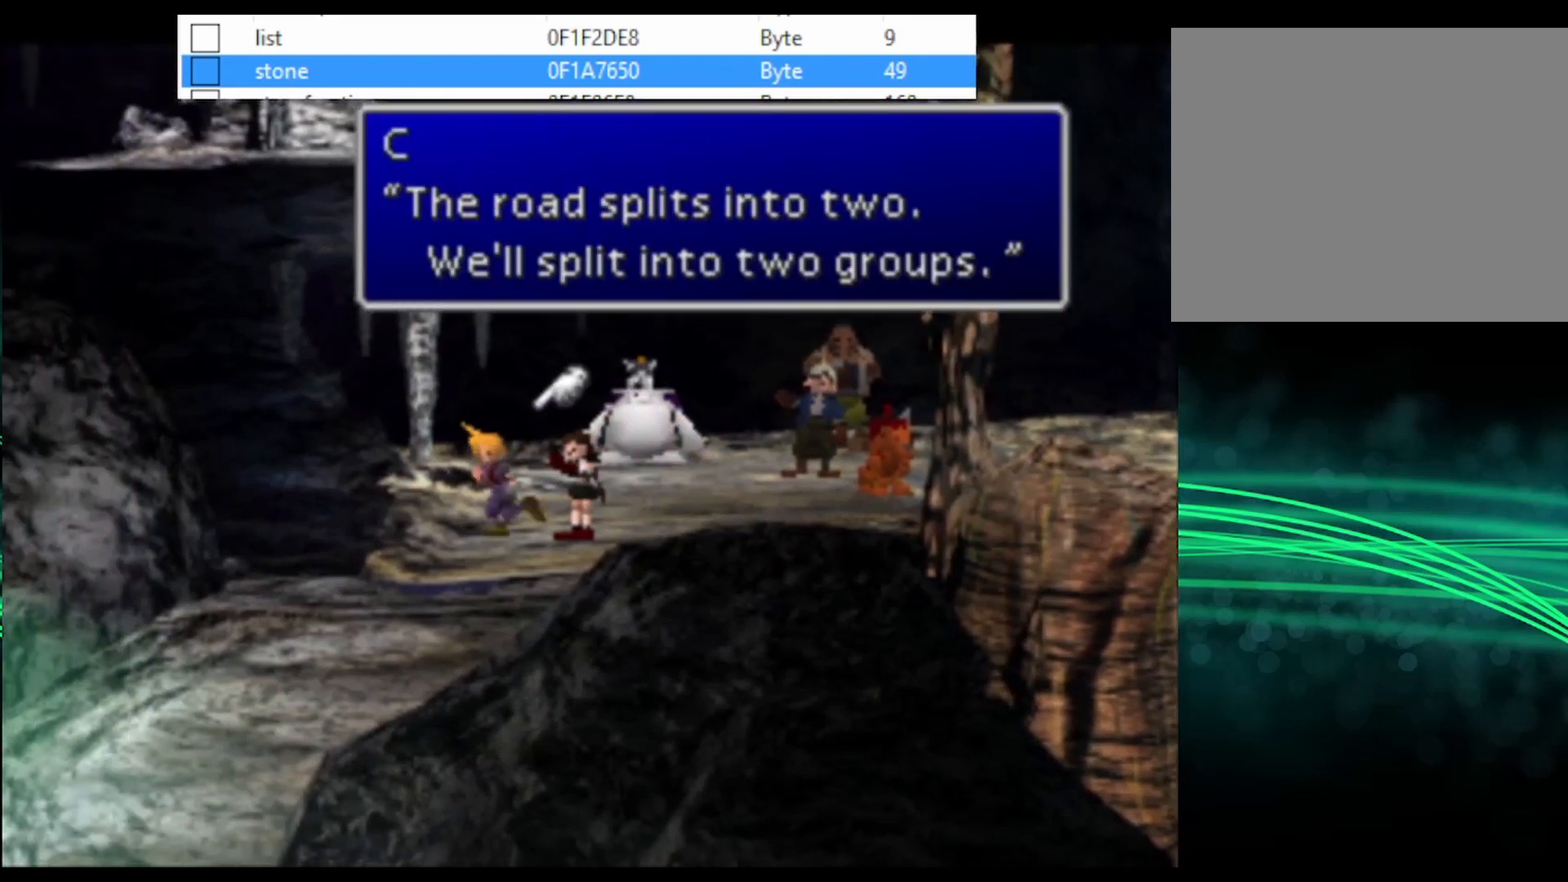
{"buttons": ["CROSS", "DPAD_DOWN", "DPAD_LEFT"], "events": []}
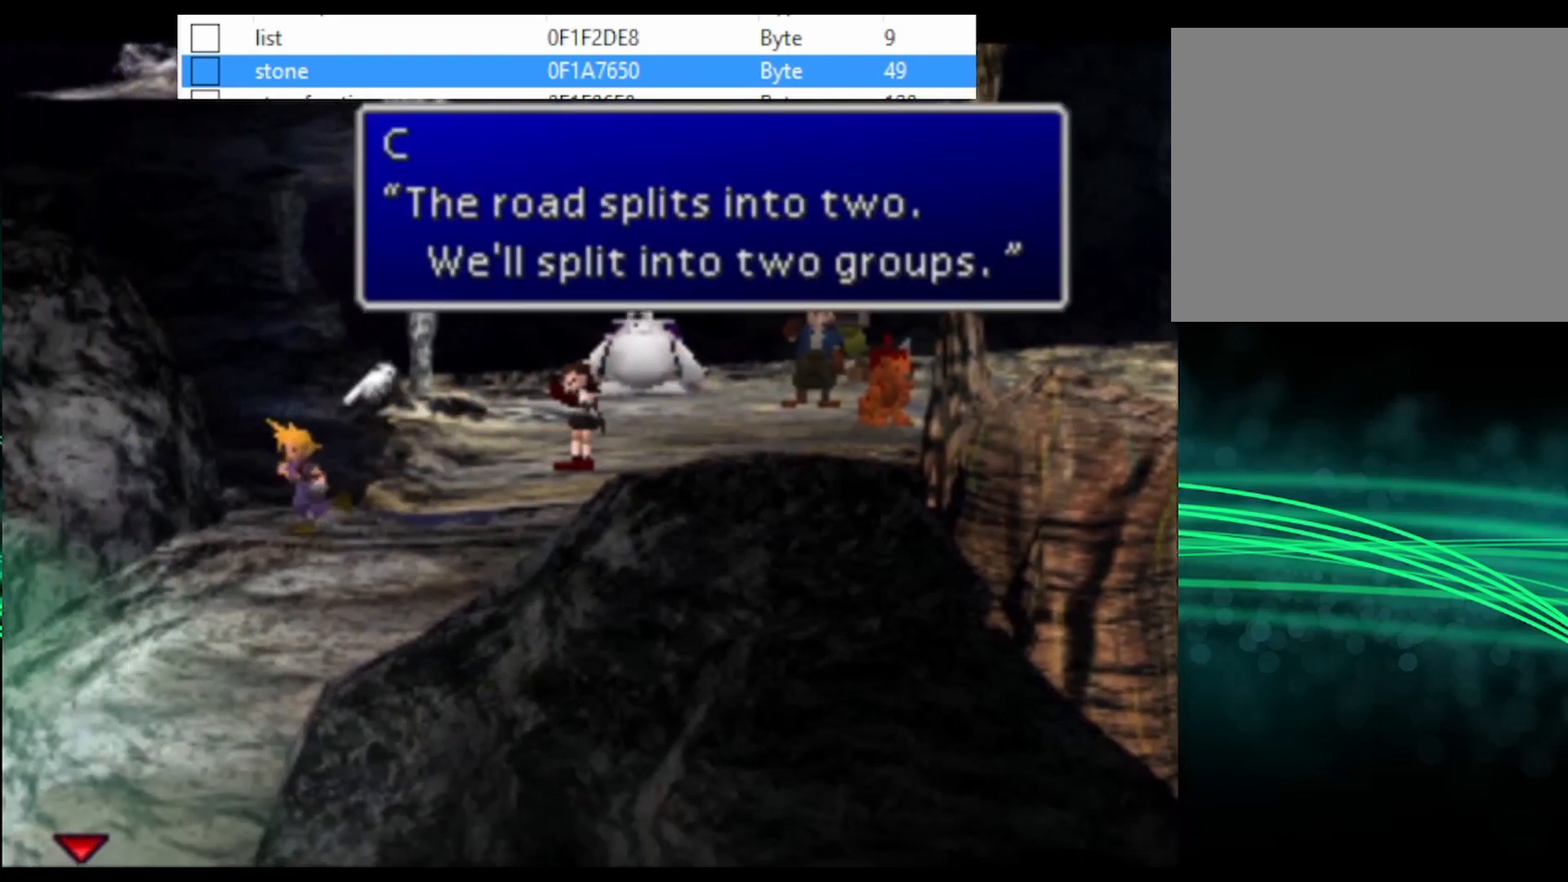
{"buttons": ["CROSS", "DPAD_LEFT"], "events": [[467, "DPAD_DOWN", "up"]]}
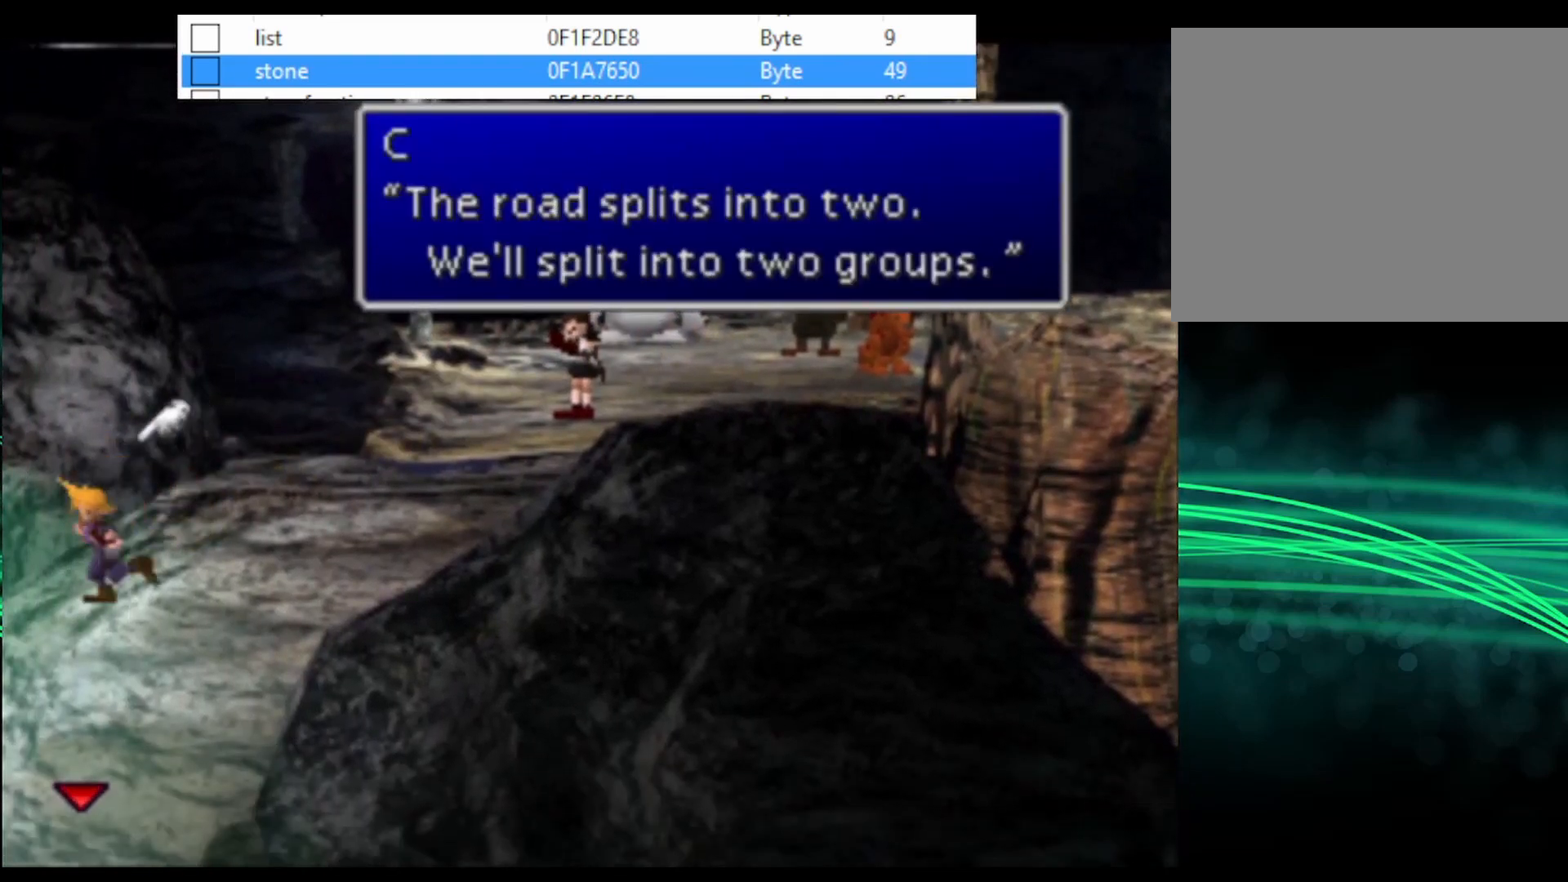
{"buttons": ["CROSS"], "events": [[33, "DPAD_LEFT", "up"]]}
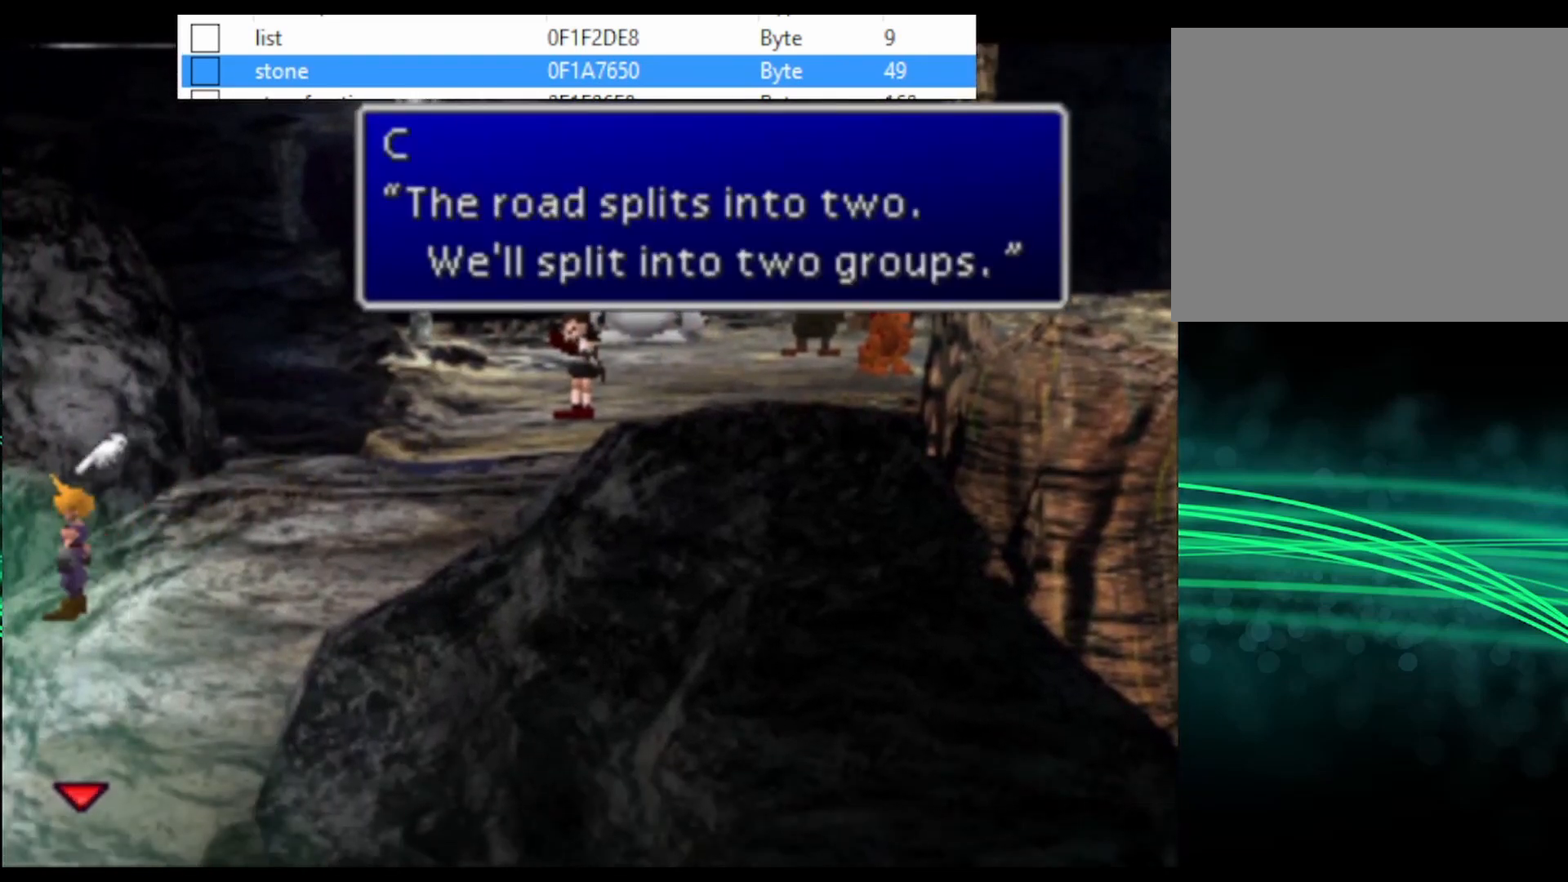
{"buttons": ["CROSS"], "events": []}
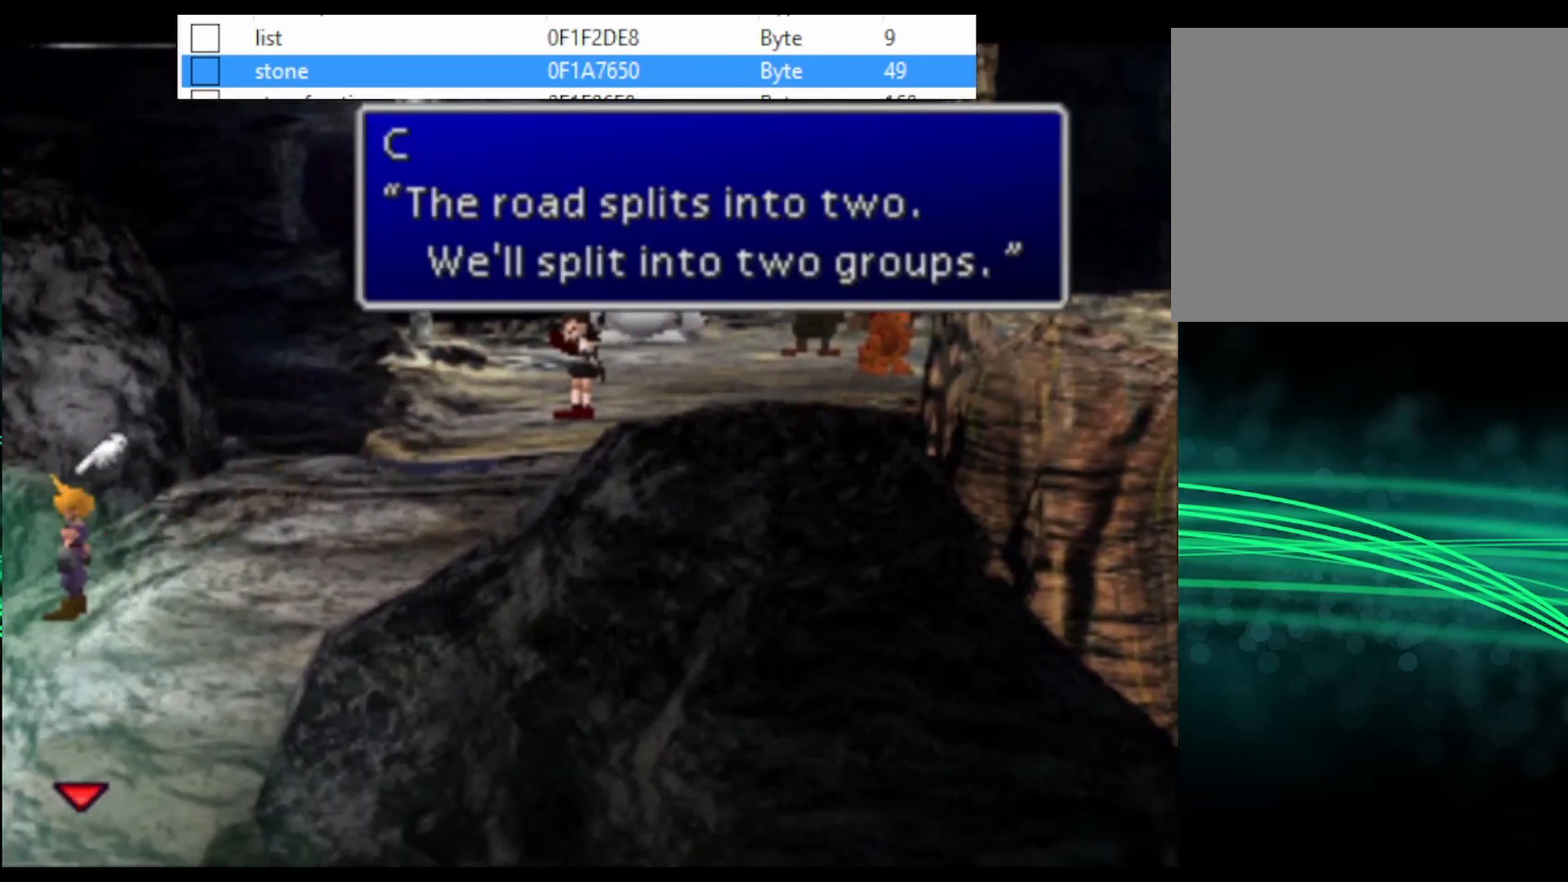
{"buttons": [], "events": [[33, "DPAD_LEFT", "down"], [67, "DPAD_LEFT", "up"], [400, "CROSS", "up"]]}
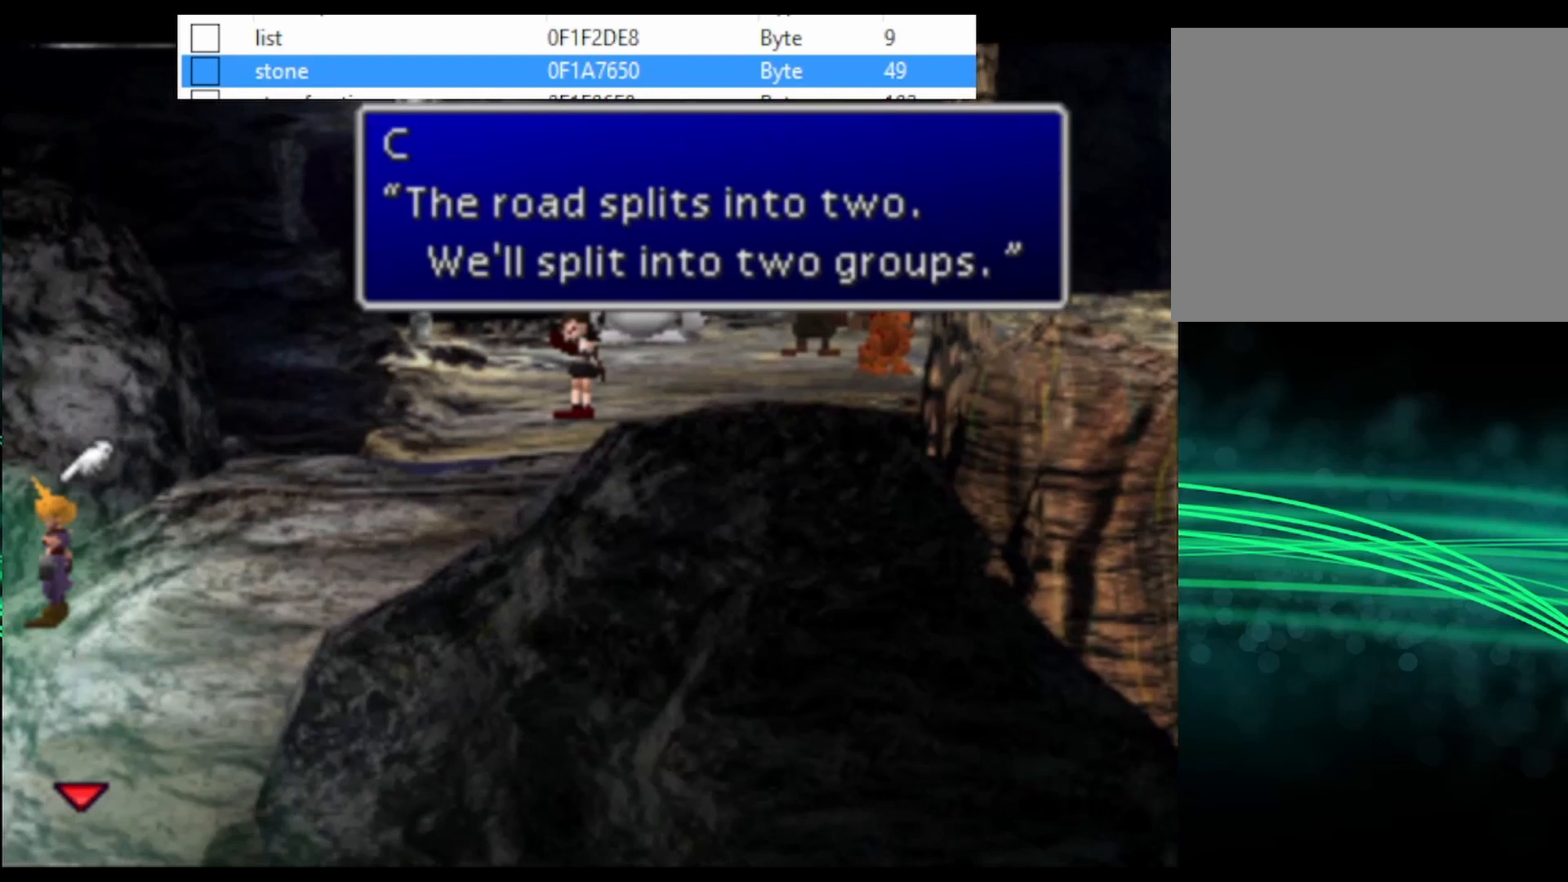
{"buttons": [], "events": [[33, "CIRCLE", "down"], [100, "CIRCLE", "up"]]}
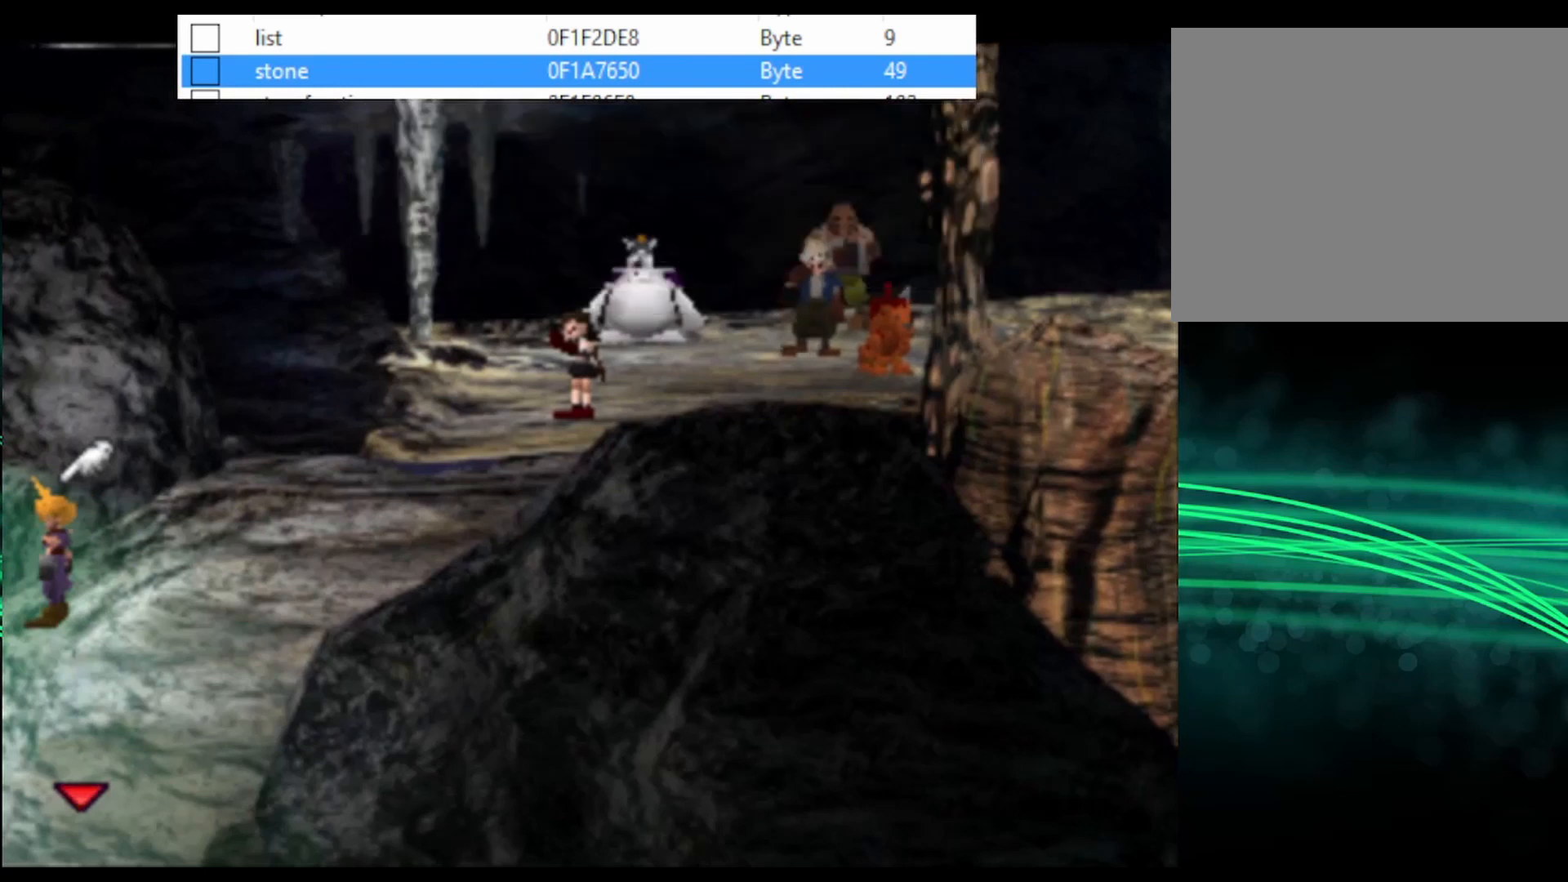
{"buttons": [], "events": []}
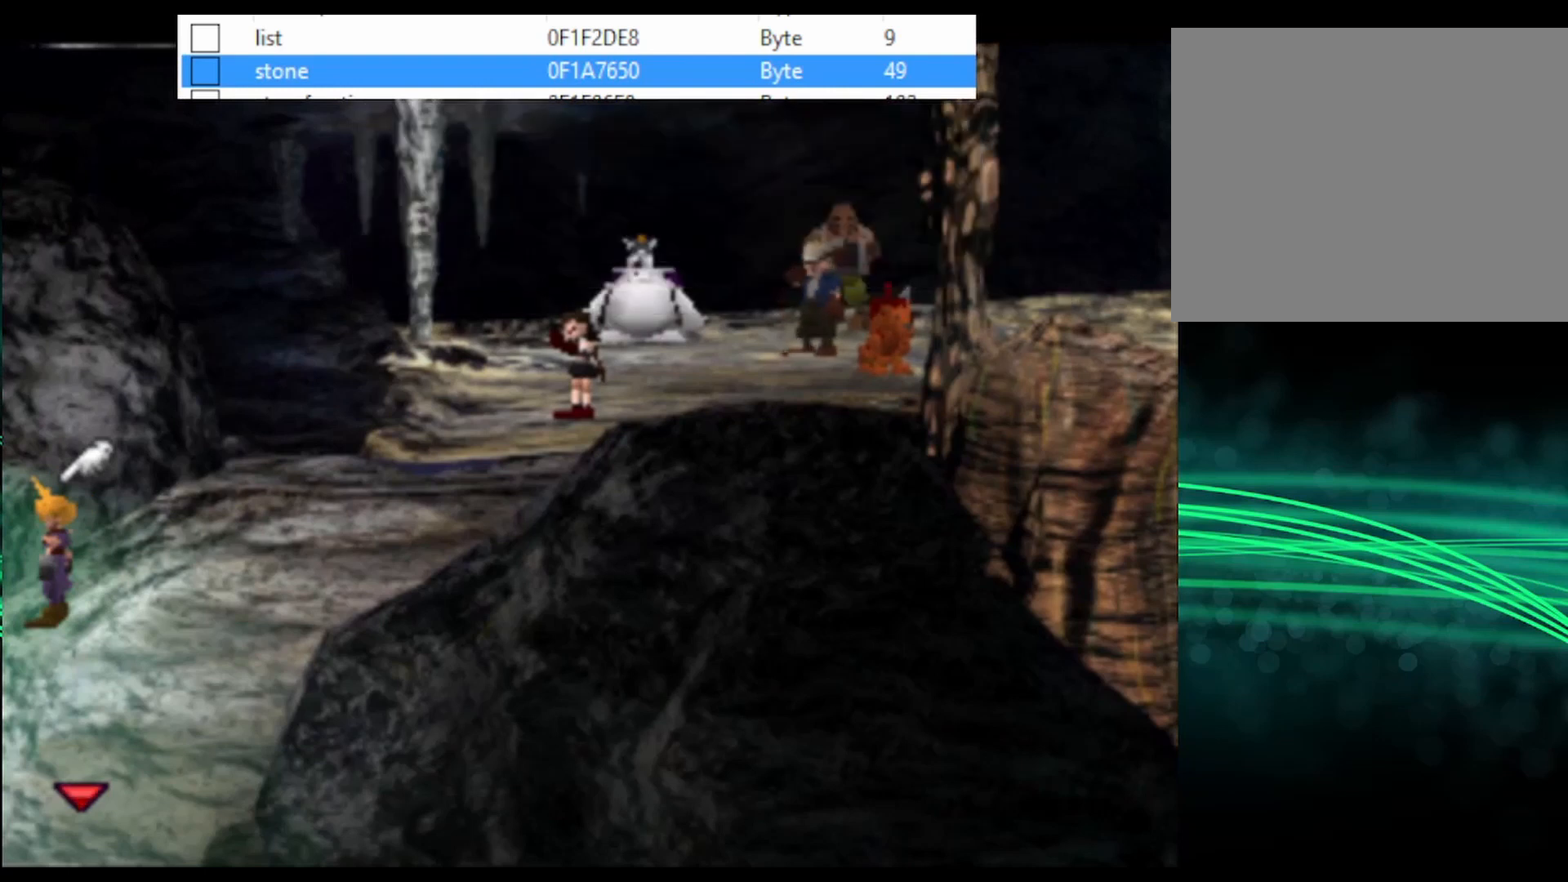
{"buttons": [], "events": []}
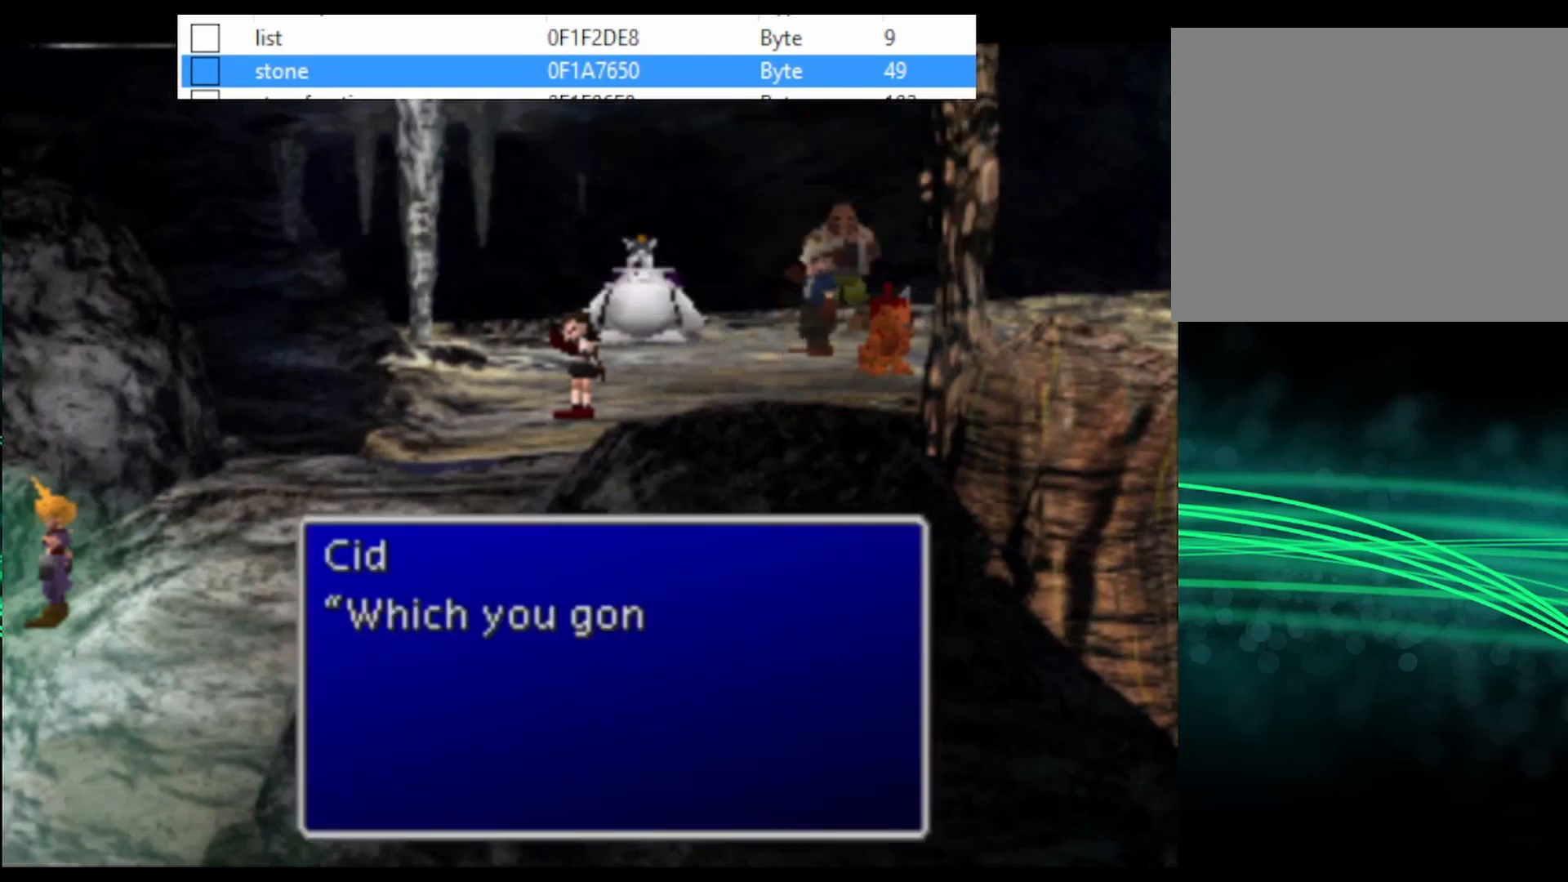
{"buttons": [], "events": [[233, "CIRCLE", "down"], [333, "CIRCLE", "up"]]}
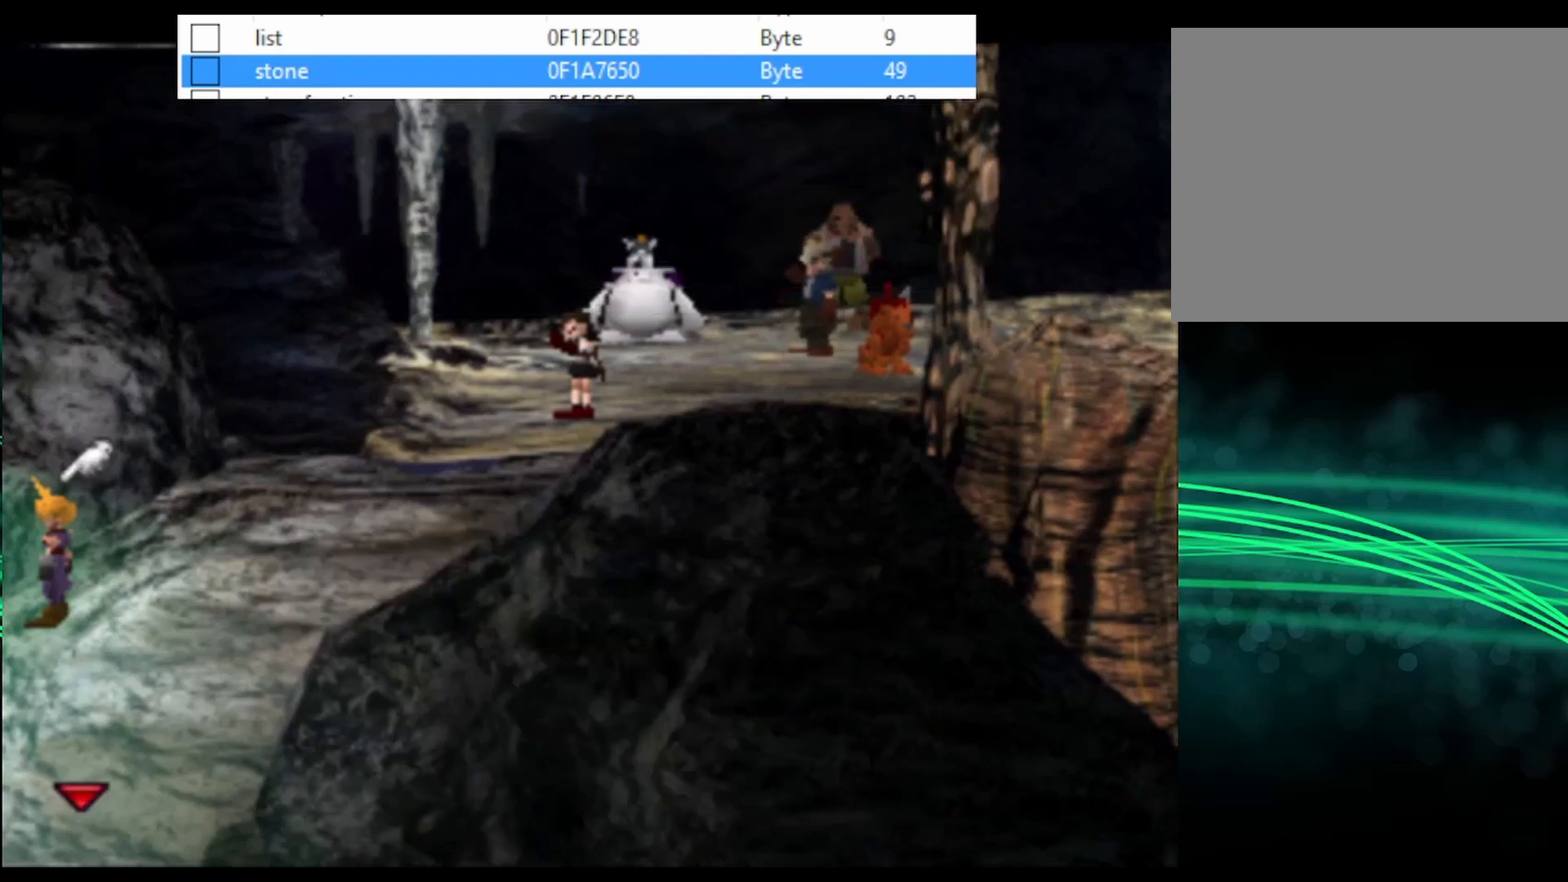
{"buttons": [], "events": []}
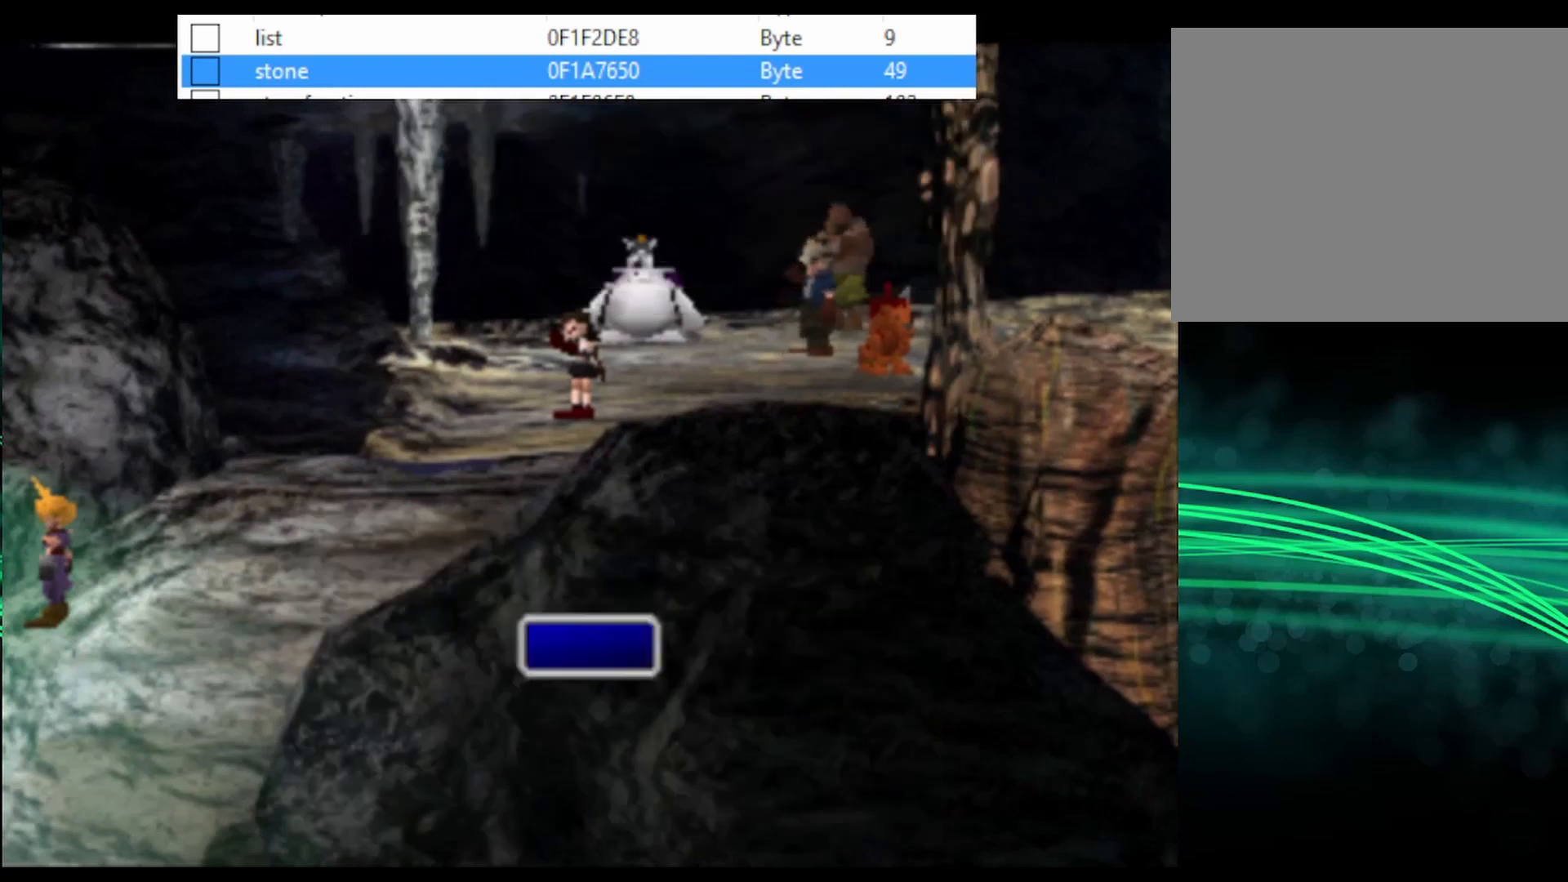
{"buttons": [], "events": []}
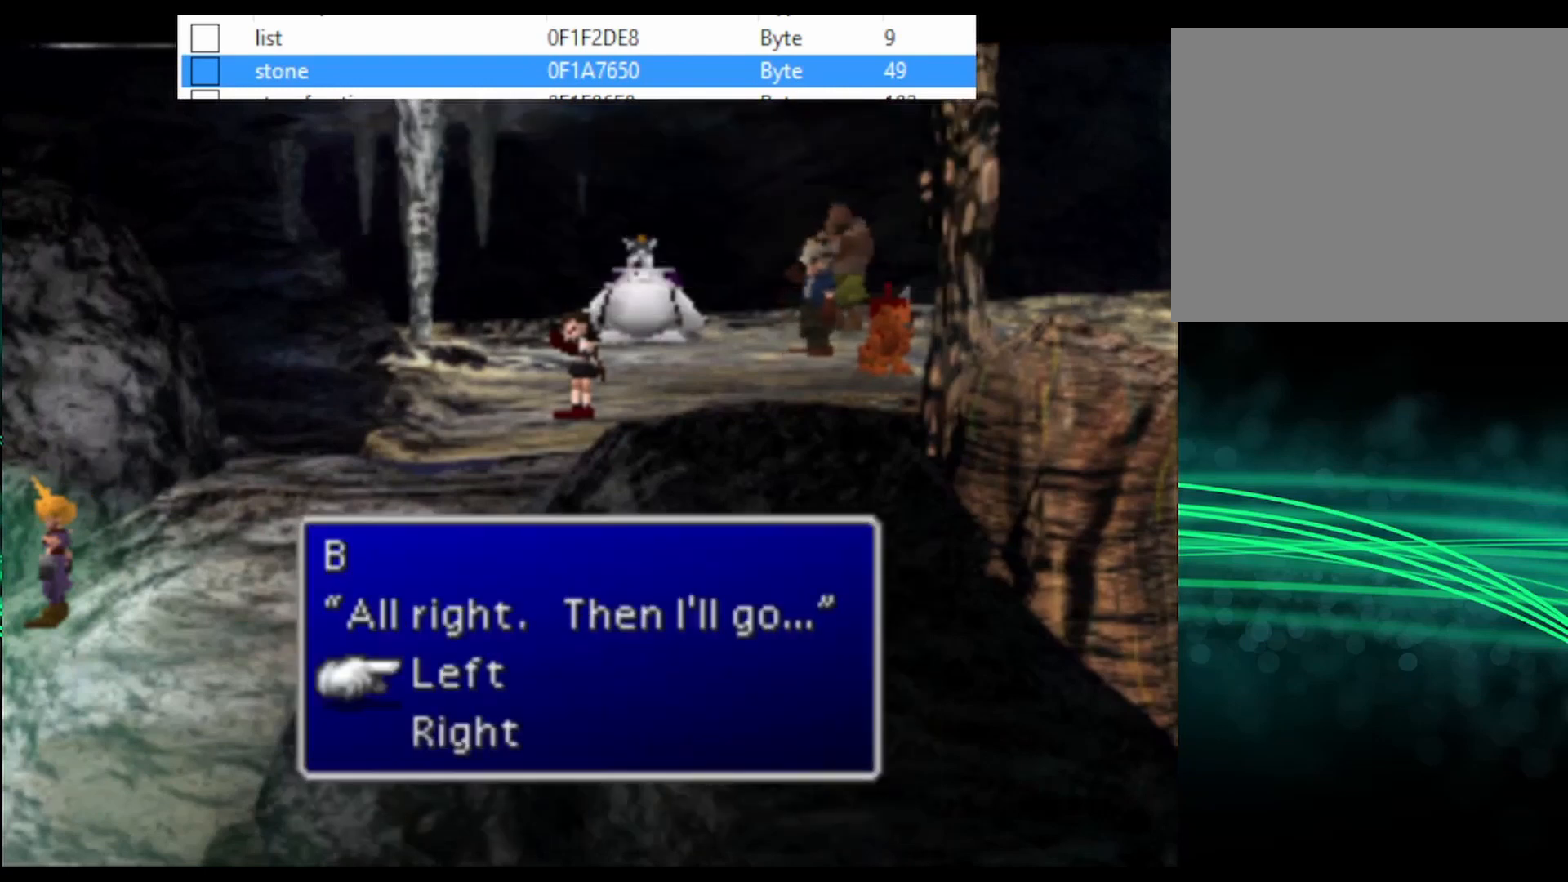
{"buttons": [], "events": [[100, "DPAD_DOWN", "down"], [200, "CIRCLE", "down"], [200, "DPAD_DOWN", "up"], [267, "CIRCLE", "up"]]}
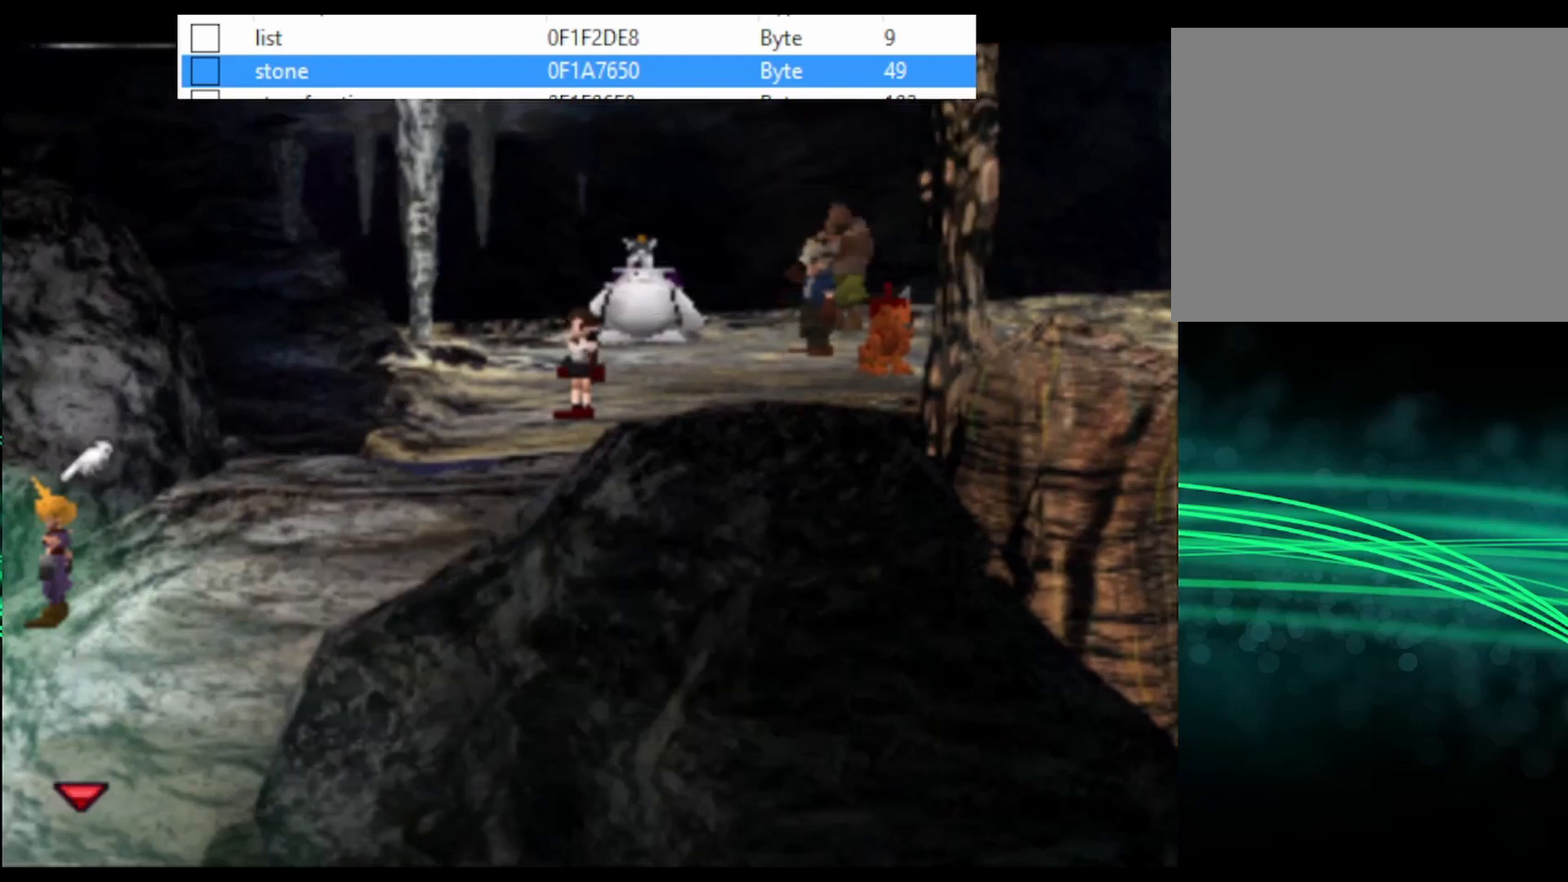
{"buttons": [], "events": []}
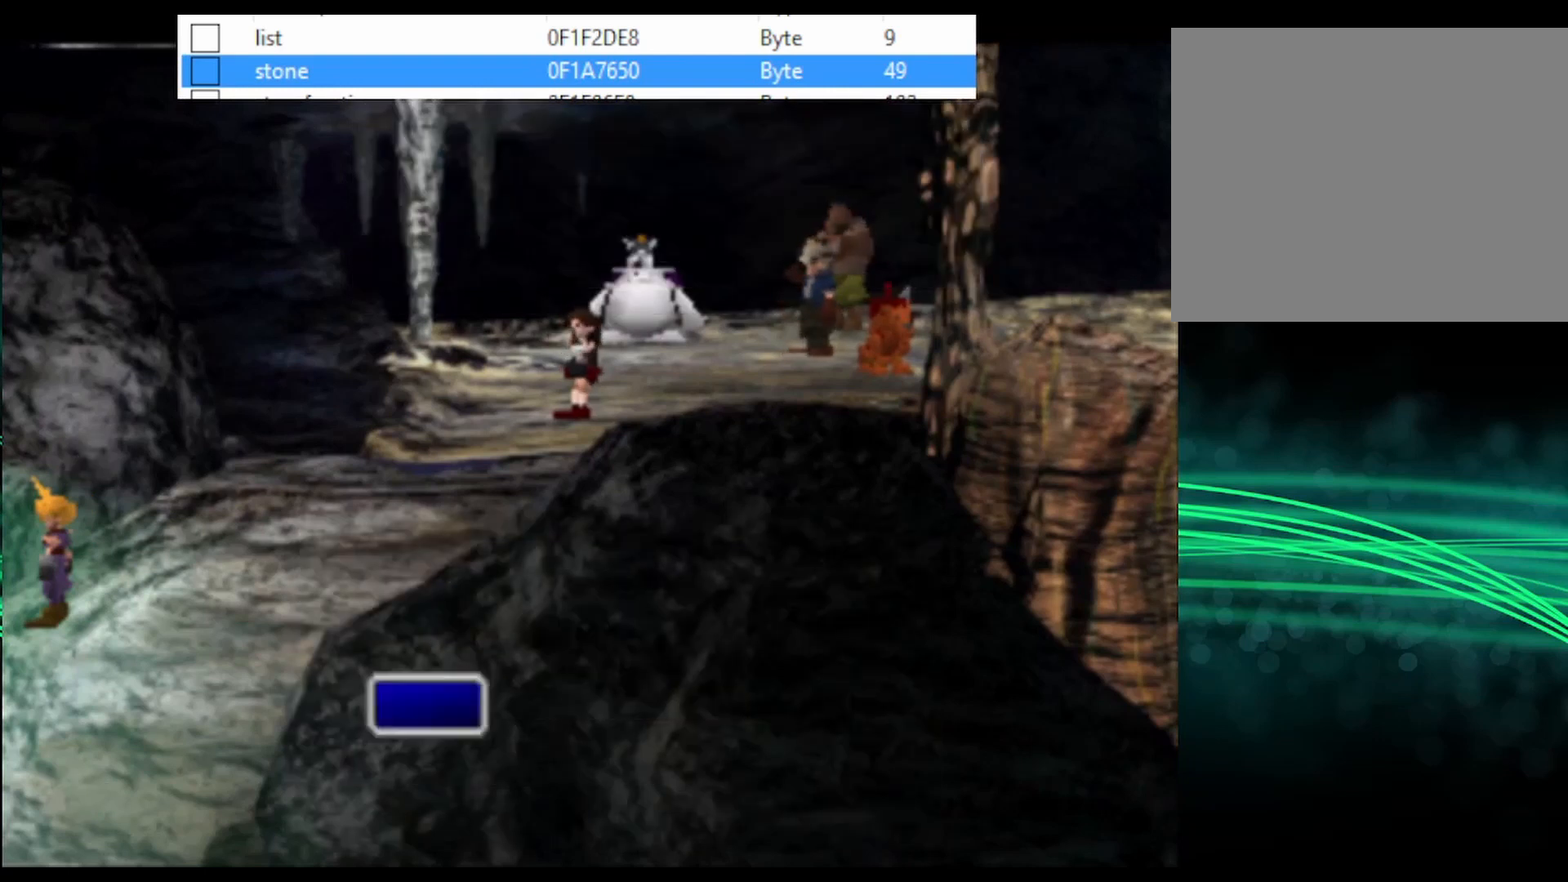
{"buttons": ["DPAD_DOWN"], "events": [[433, "DPAD_DOWN", "down"]]}
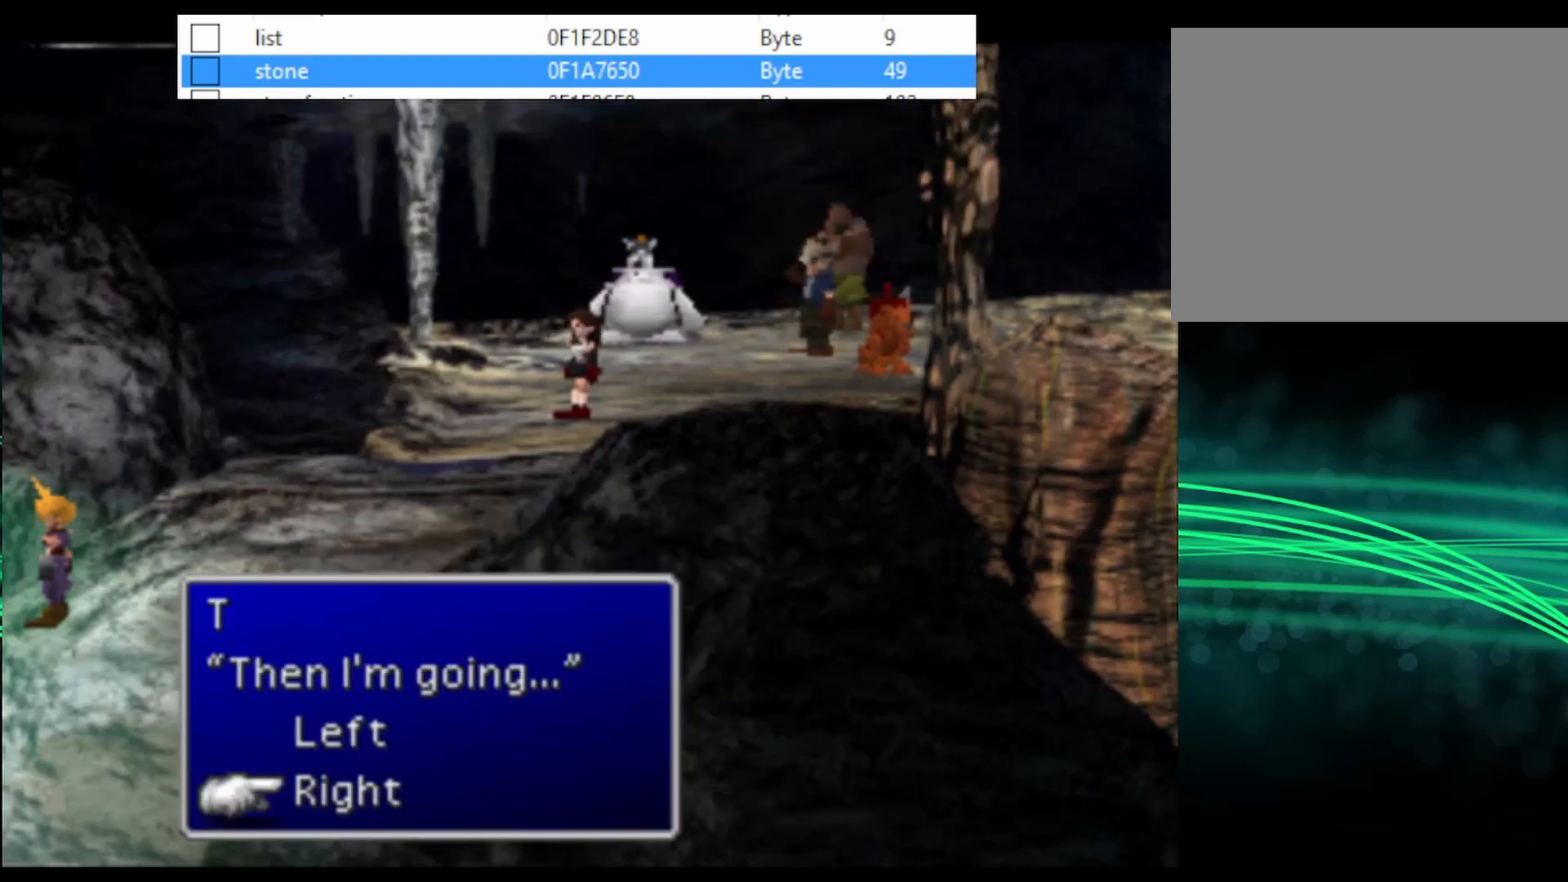
{"buttons": [], "events": [[67, "CIRCLE", "down"], [67, "DPAD_DOWN", "up"], [167, "CIRCLE", "up"]]}
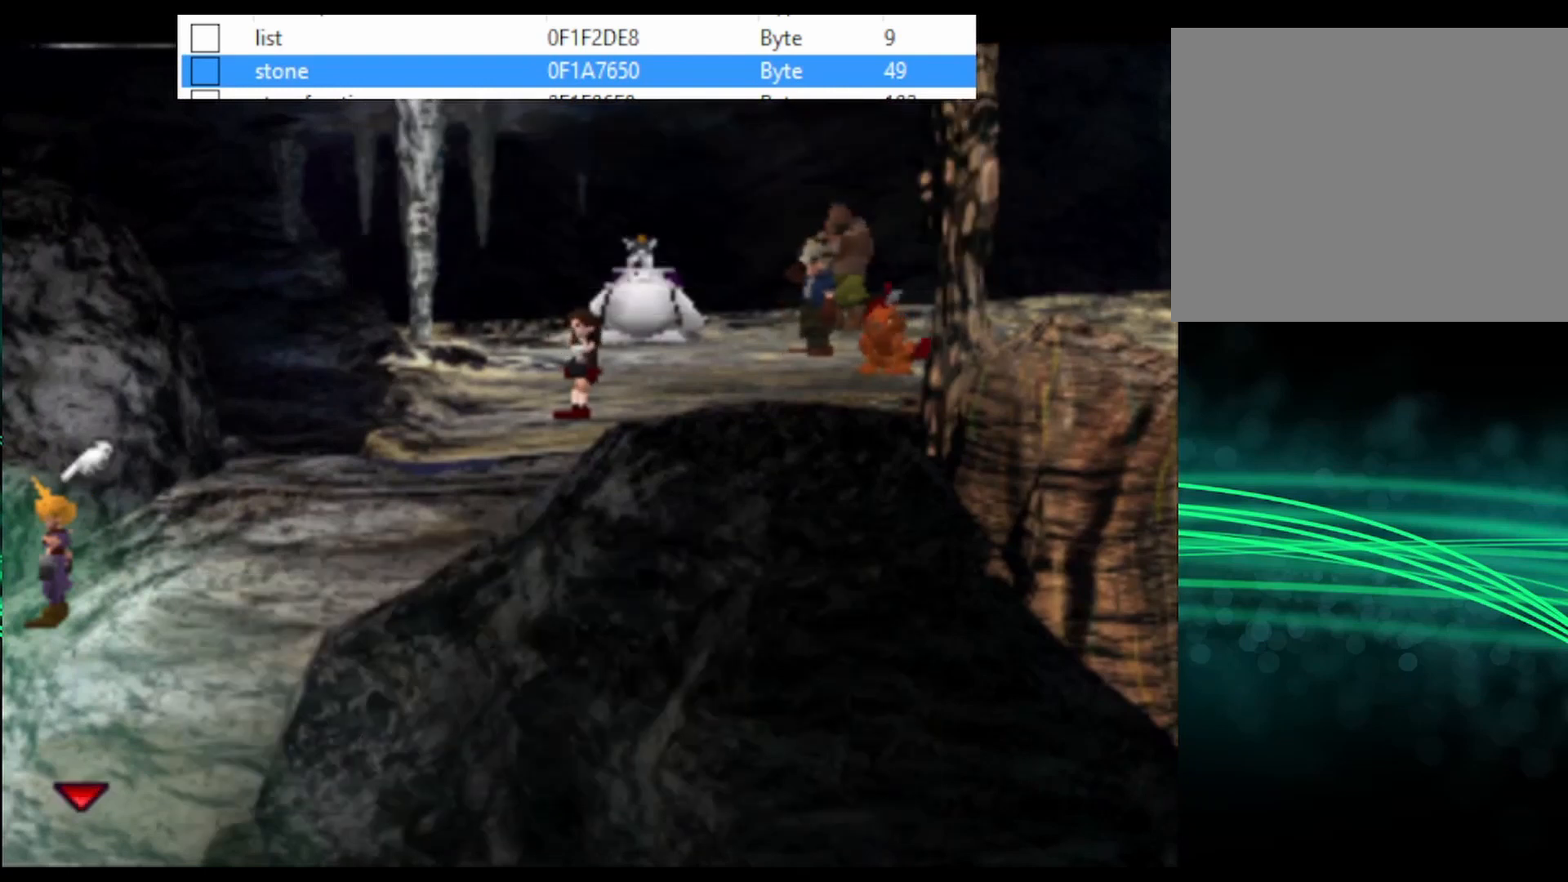
{"buttons": [], "events": []}
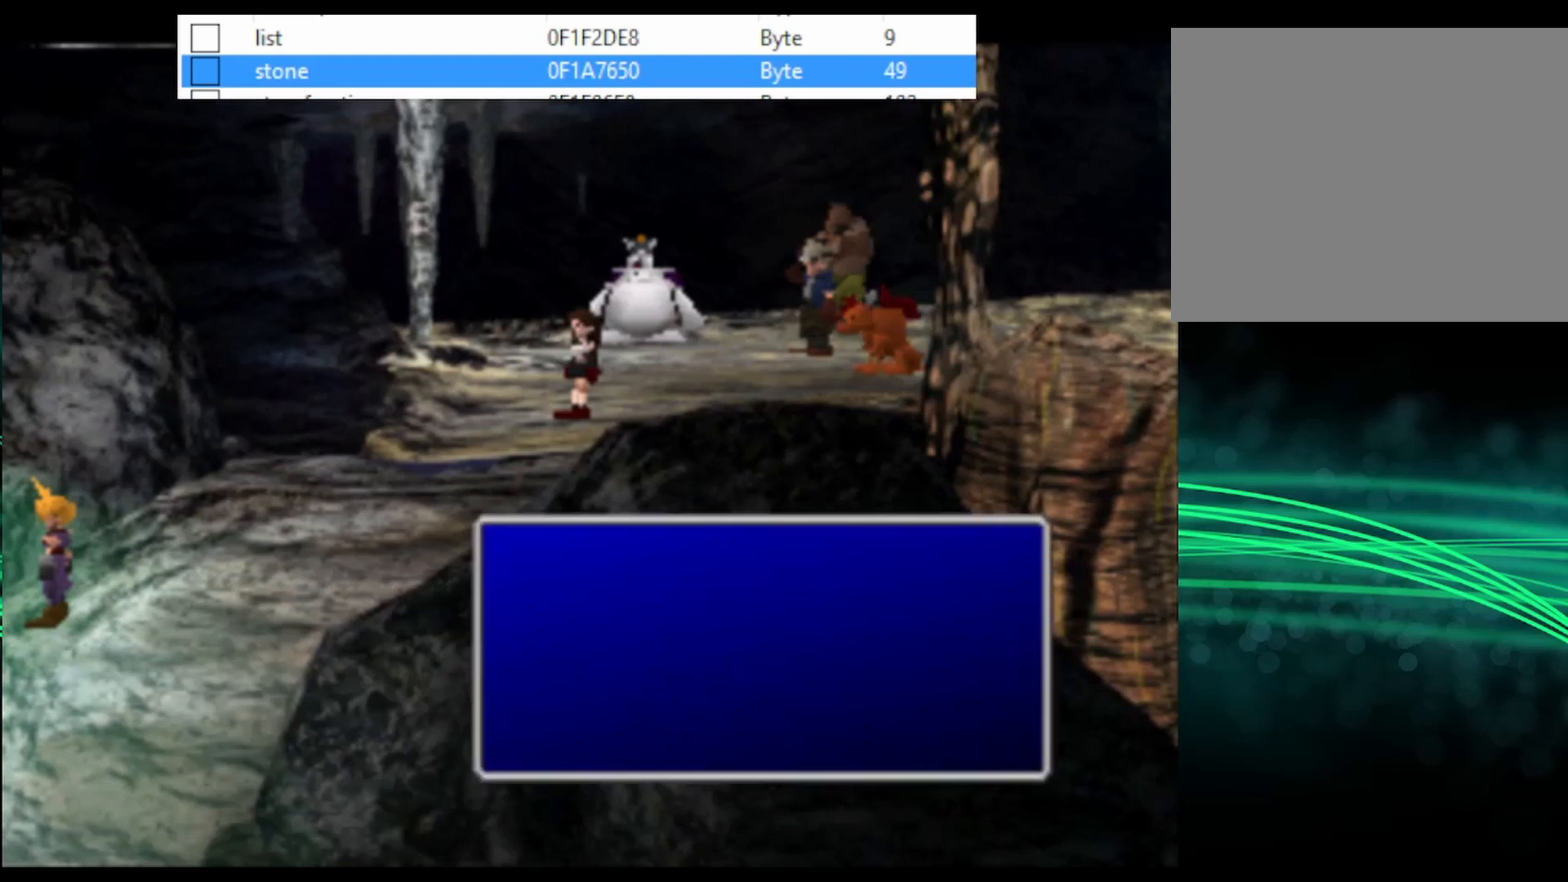
{"buttons": ["CIRCLE"], "events": [[400, "DPAD_DOWN", "down"], [500, "CIRCLE", "down"], [500, "DPAD_DOWN", "up"]]}
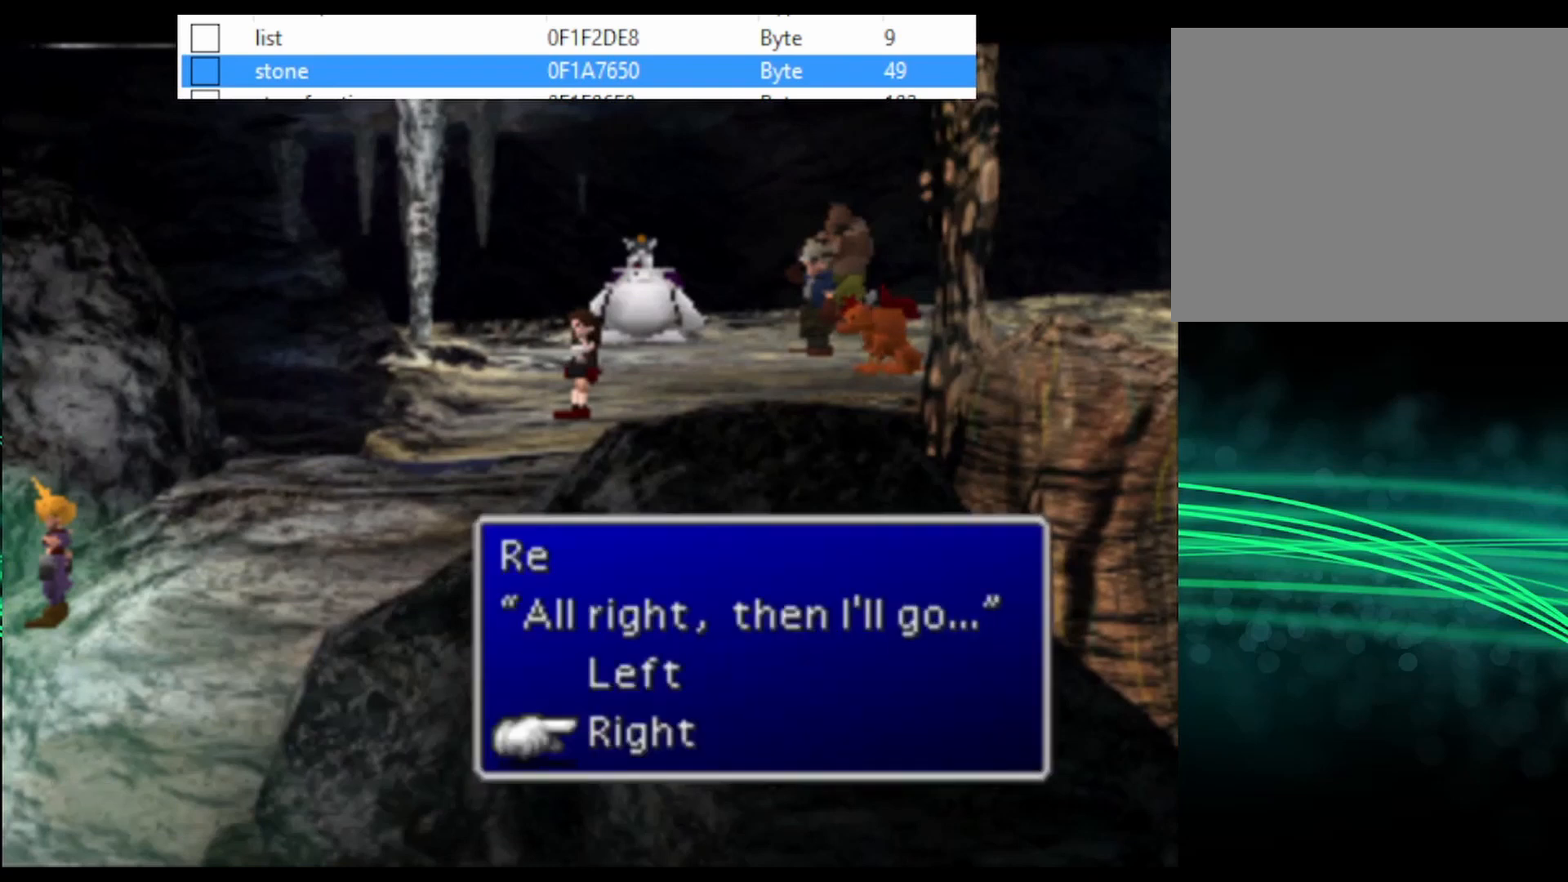
{"buttons": [], "events": [[100, "CIRCLE", "up"]]}
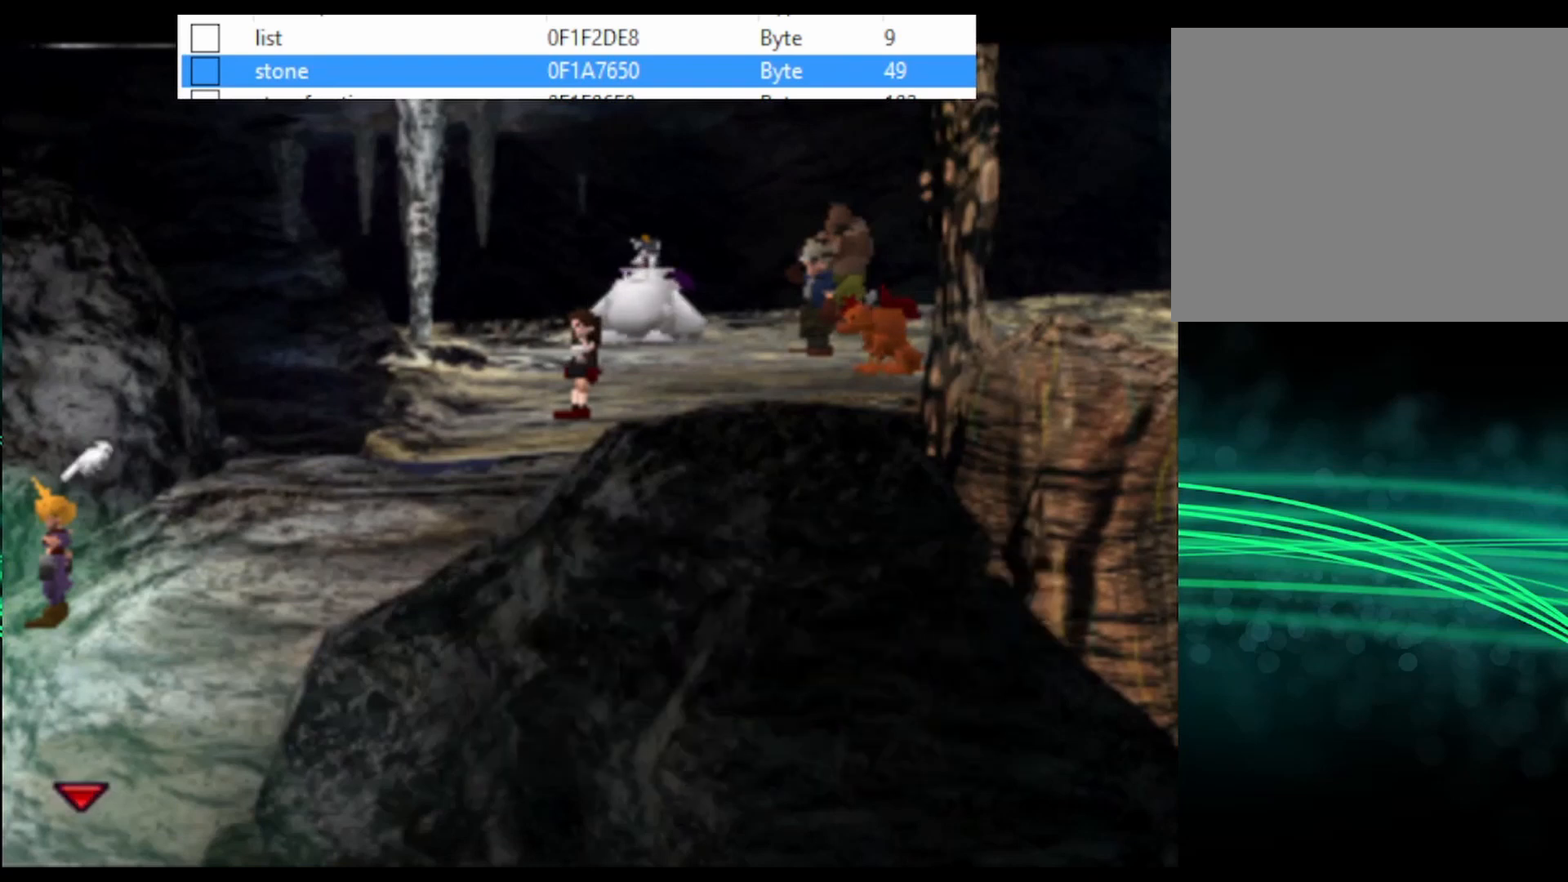
{"buttons": [], "events": []}
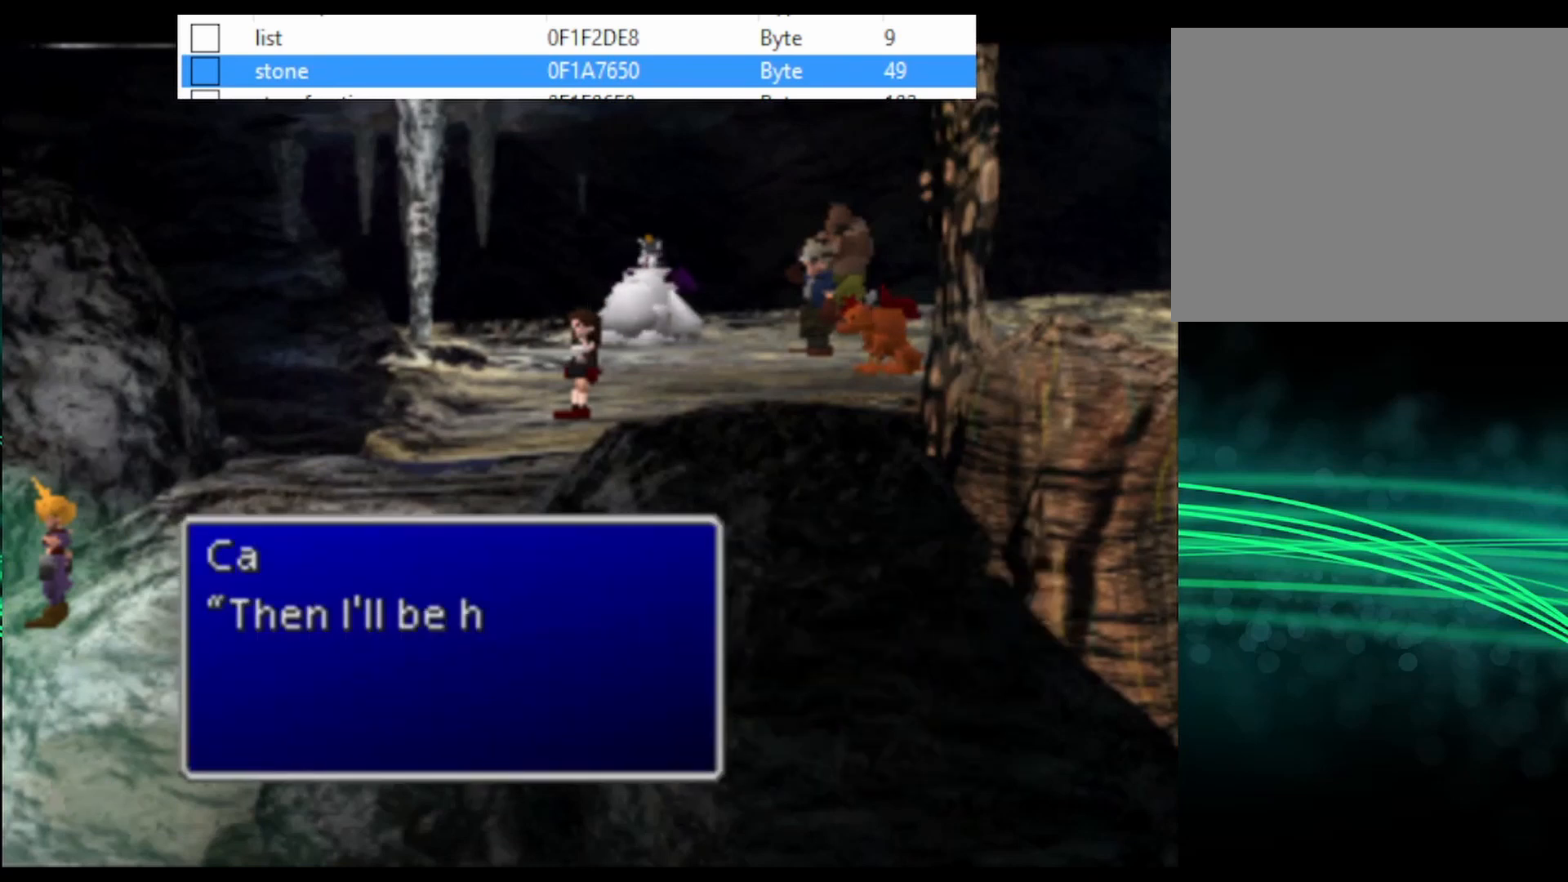
{"buttons": [], "events": [[300, "DPAD_DOWN", "down"], [400, "CIRCLE", "down"], [400, "DPAD_DOWN", "up"], [500, "CIRCLE", "up"]]}